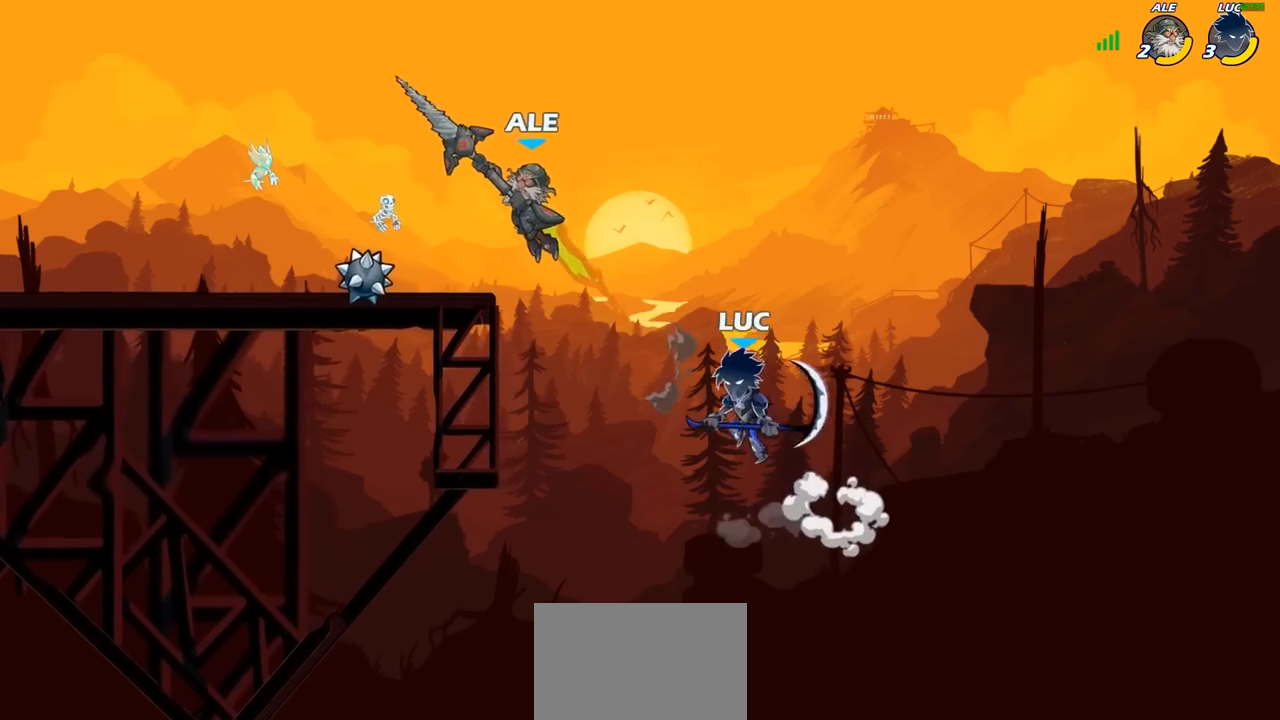
Gameplay with a controller (PlayStation layout); each line is a JSON object with the inputs held at the frame after it. "events" lists button and stick changes between this image and that frame as [ms after this image, input, new state], when the widget could be followed in between. Not read: R1.
{"buttons": [], "left_stick": "up-left", "right_stick": "center", "events": [[50, "CROSS", "down"], [267, "CROSS", "up"], [383, "left_stick", "up"], [500, "left_stick", "up-left"]]}
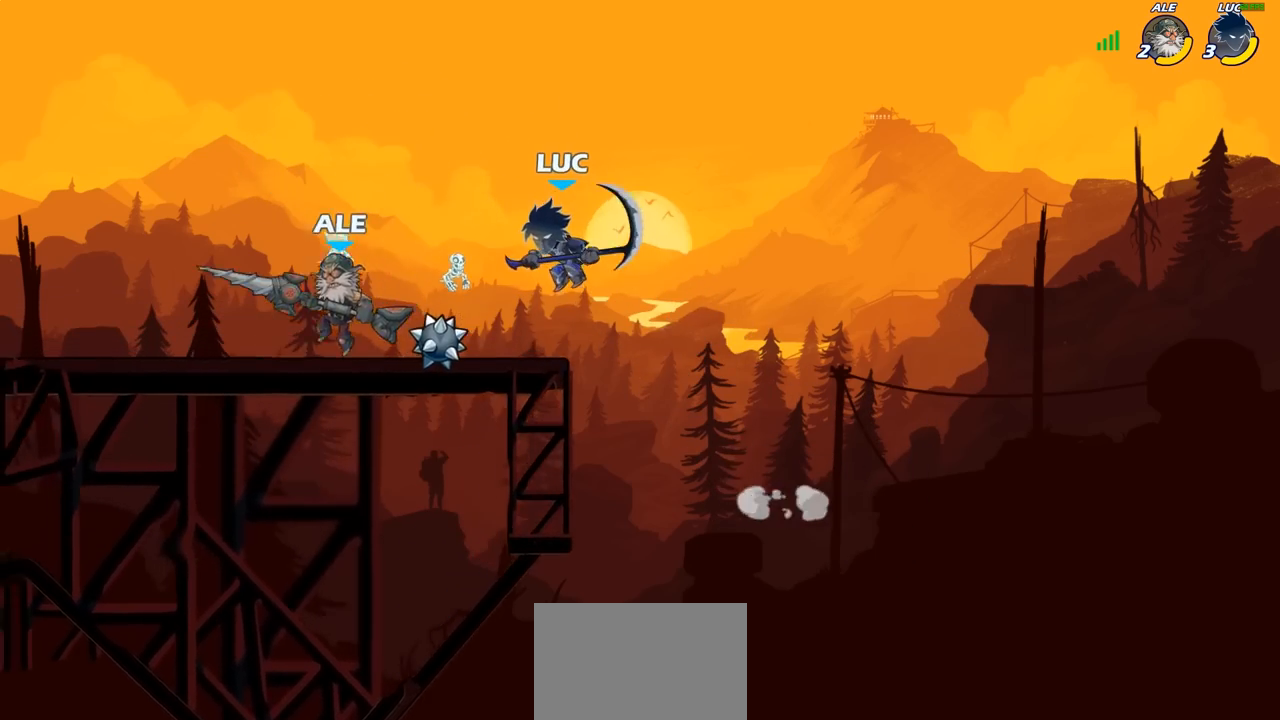
{"buttons": [], "left_stick": "right", "right_stick": "center", "events": [[117, "R2", "down"], [317, "R2", "up"], [400, "left_stick", "up-right"], [500, "left_stick", "right"]]}
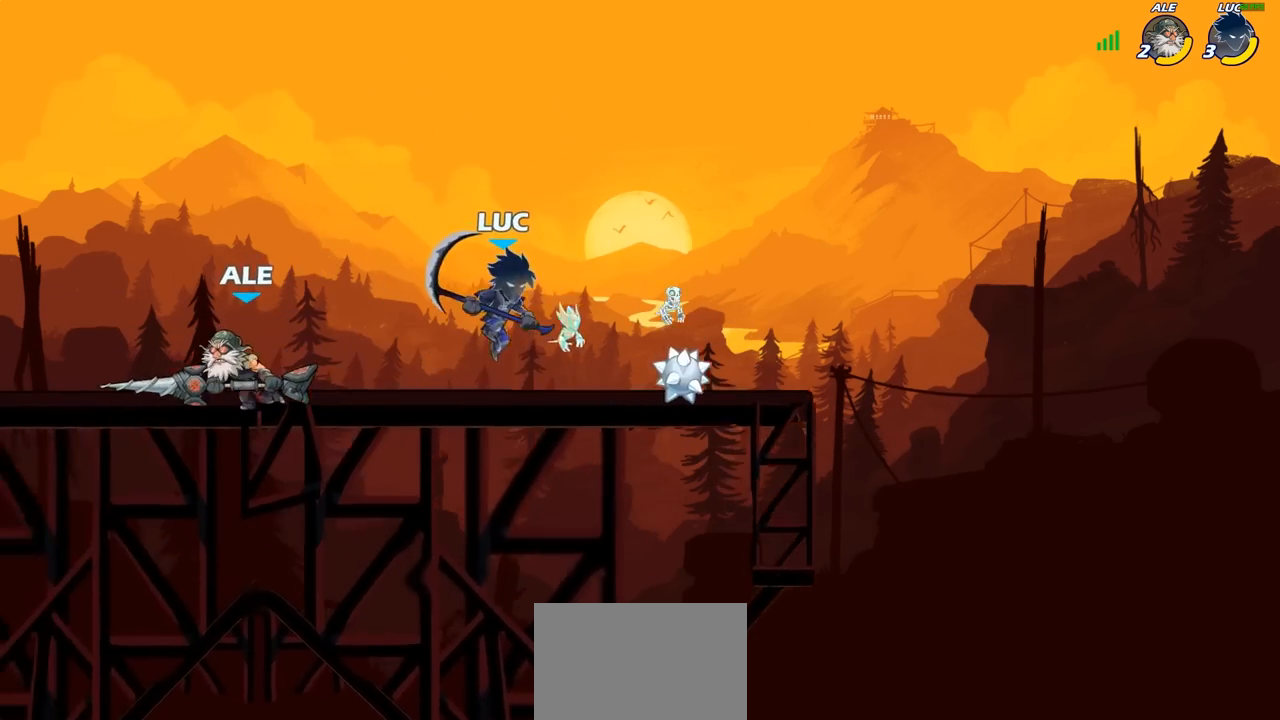
{"buttons": [], "left_stick": "down-left", "right_stick": "center", "events": [[133, "CROSS", "down"], [267, "CROSS", "up"], [267, "left_stick", "up"], [333, "left_stick", "left"], [417, "left_stick", "down-left"]]}
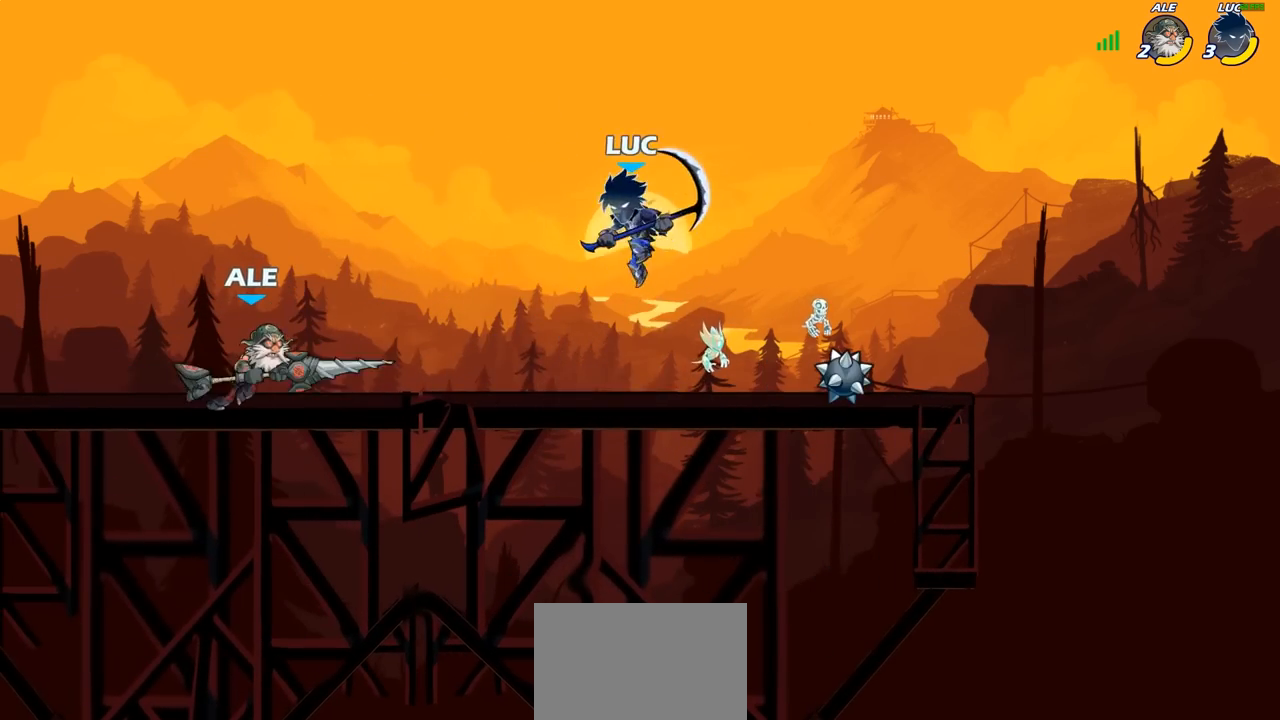
{"buttons": [], "left_stick": "right", "right_stick": "center", "events": [[100, "left_stick", "down-right"], [150, "left_stick", "right"]]}
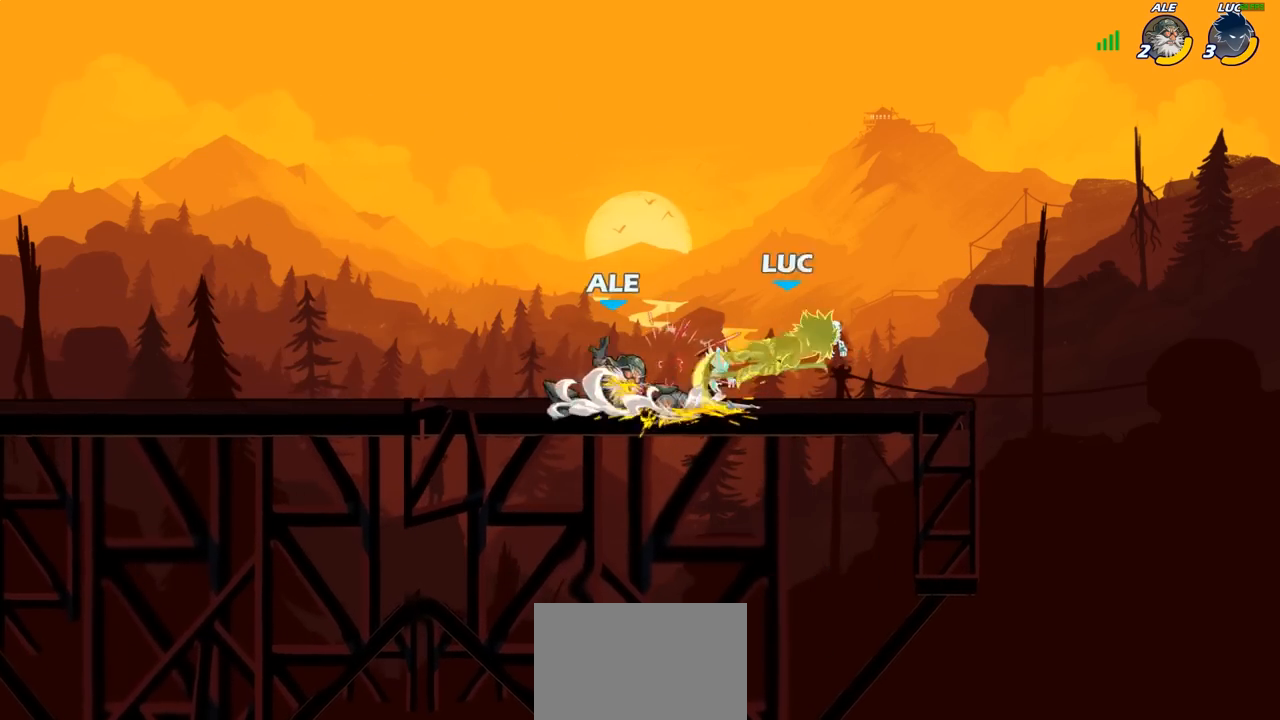
{"buttons": [], "left_stick": "left", "right_stick": "center", "events": [[83, "left_stick", "up-left"], [317, "CROSS", "down"], [433, "CROSS", "up"], [500, "left_stick", "left"]]}
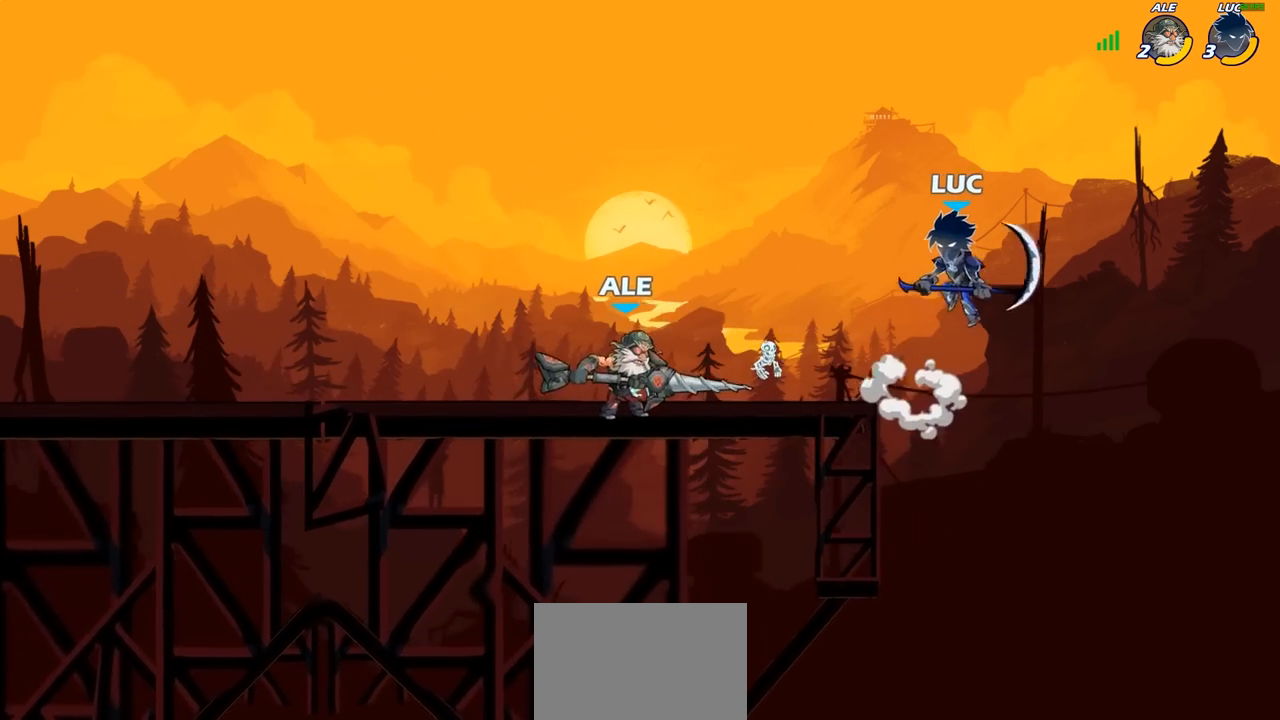
{"buttons": ["SQUARE"], "left_stick": "down-left", "right_stick": "center", "events": [[100, "left_stick", "down-left"], [333, "left_stick", "center"], [367, "R2", "down"], [400, "left_stick", "down-left"], [450, "SQUARE", "down"], [483, "R2", "up"]]}
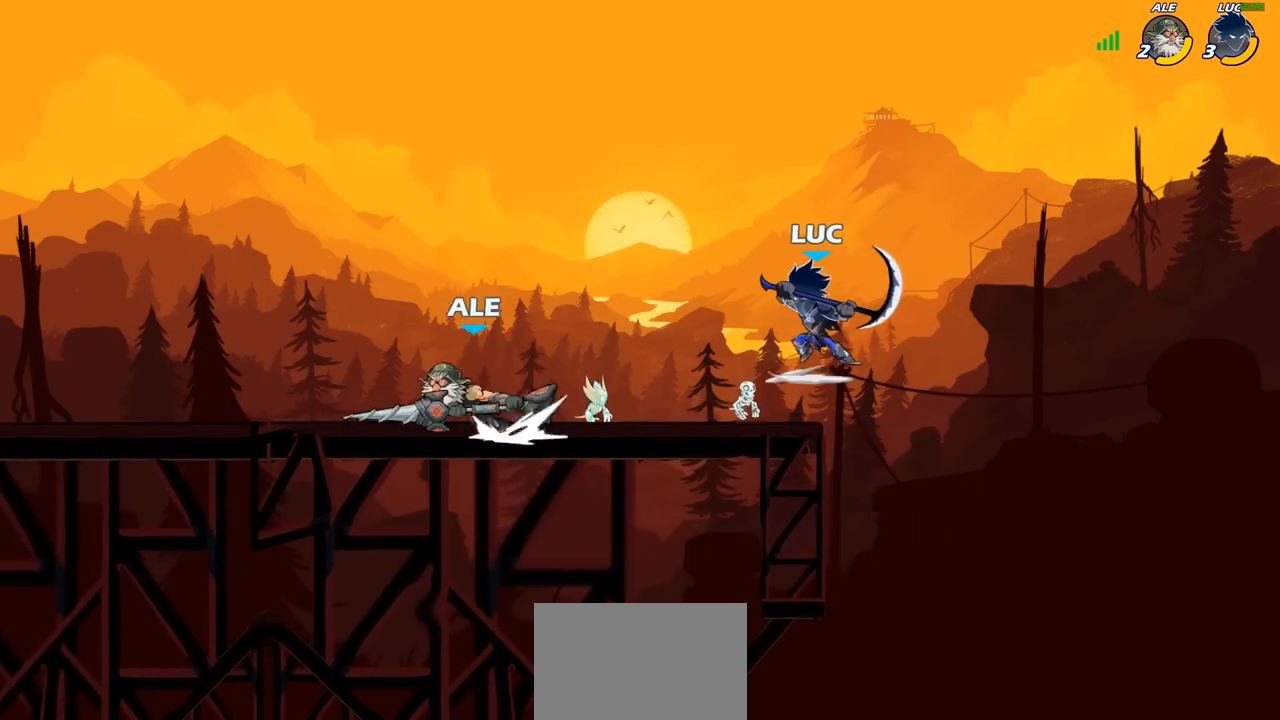
{"buttons": ["CROSS"], "left_stick": "up-right", "right_stick": "center", "events": [[50, "SQUARE", "up"], [50, "left_stick", "left"], [283, "left_stick", "center"], [467, "left_stick", "up-right"], [500, "CROSS", "down"]]}
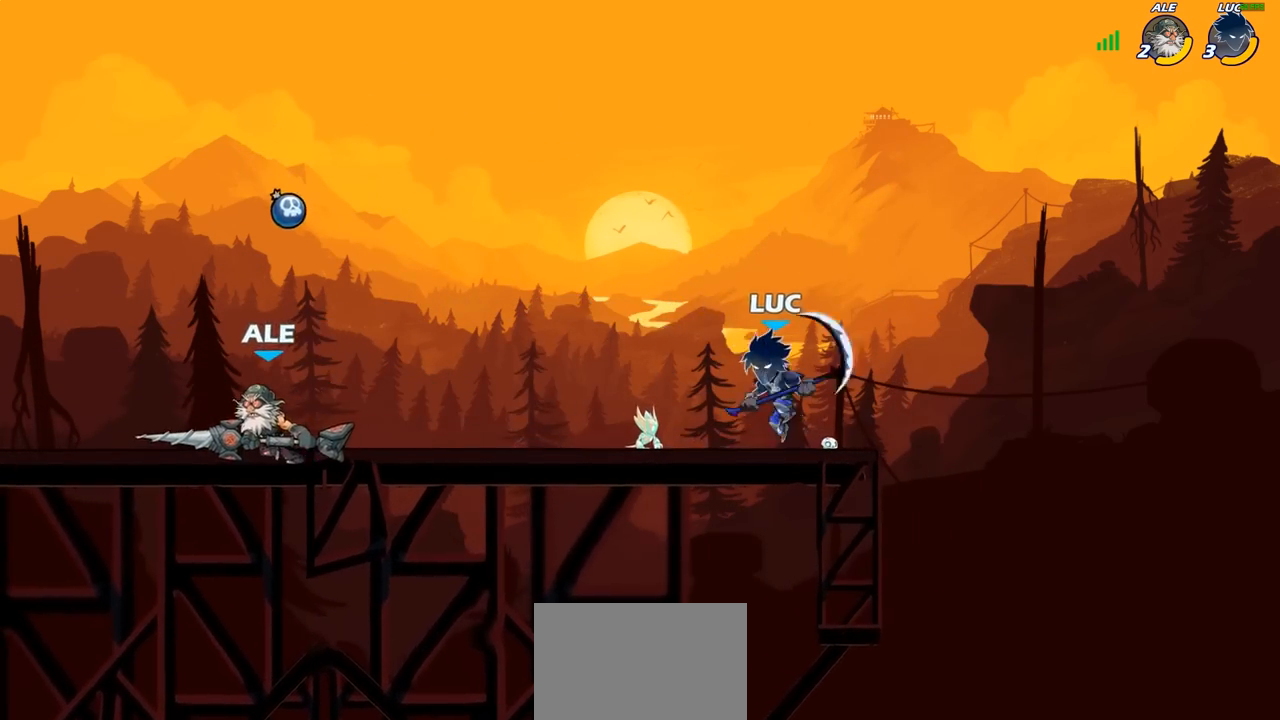
{"buttons": [], "left_stick": "down-right", "right_stick": "center", "events": [[33, "left_stick", "up-left"], [167, "CROSS", "up"], [250, "left_stick", "down-left"], [333, "left_stick", "down-right"]]}
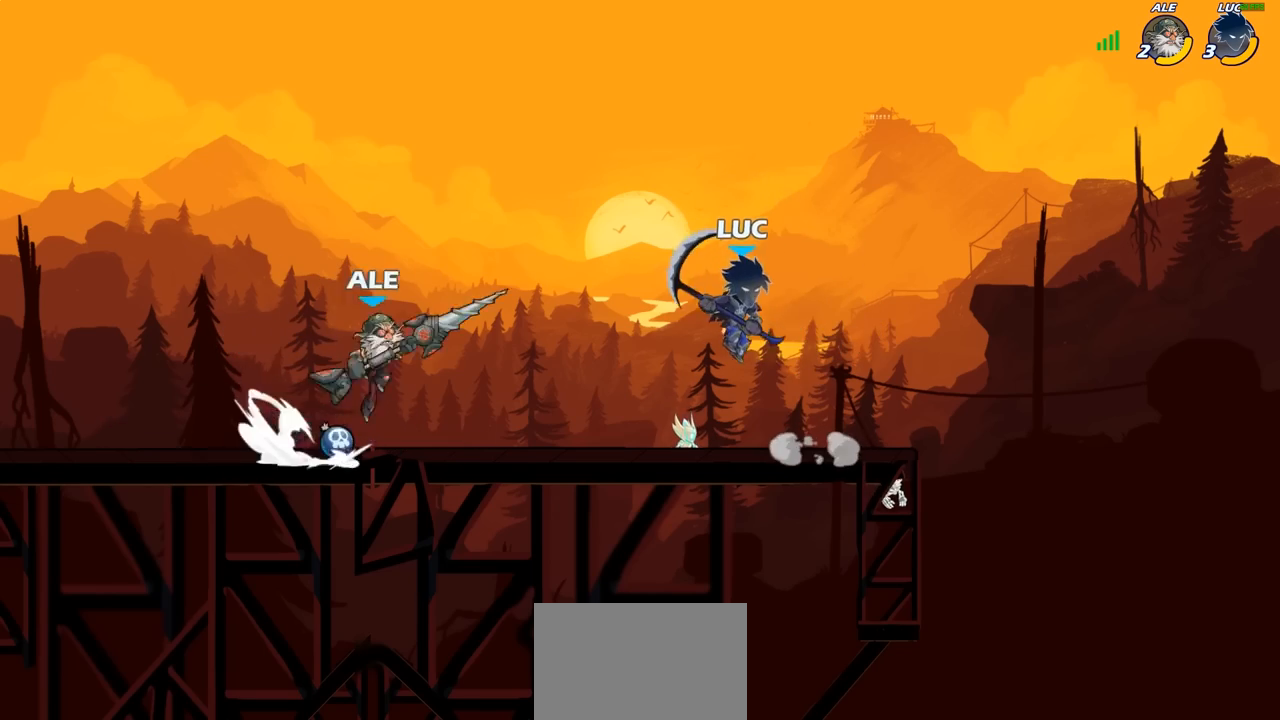
{"buttons": ["CIRCLE"], "left_stick": "left", "right_stick": "center", "events": [[50, "left_stick", "right"], [333, "left_stick", "left"], [450, "CIRCLE", "down"]]}
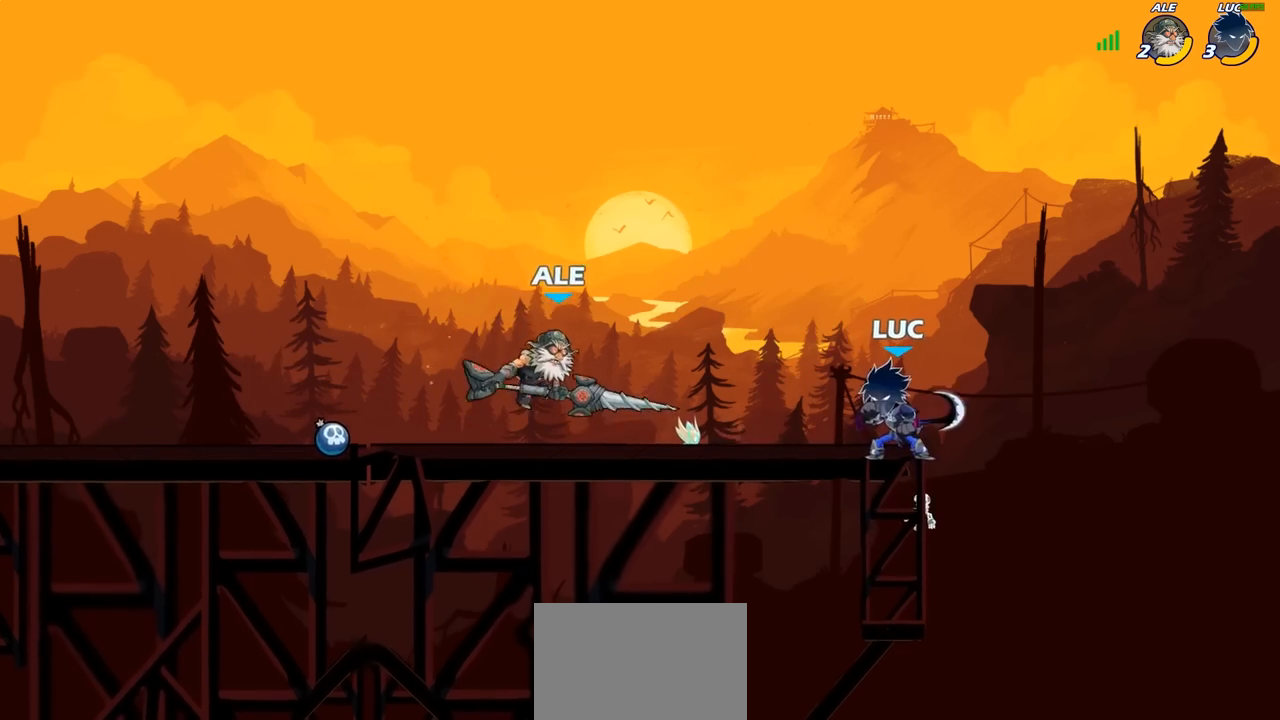
{"buttons": [], "left_stick": "center", "right_stick": "center", "events": [[33, "CIRCLE", "up"], [400, "left_stick", "center"]]}
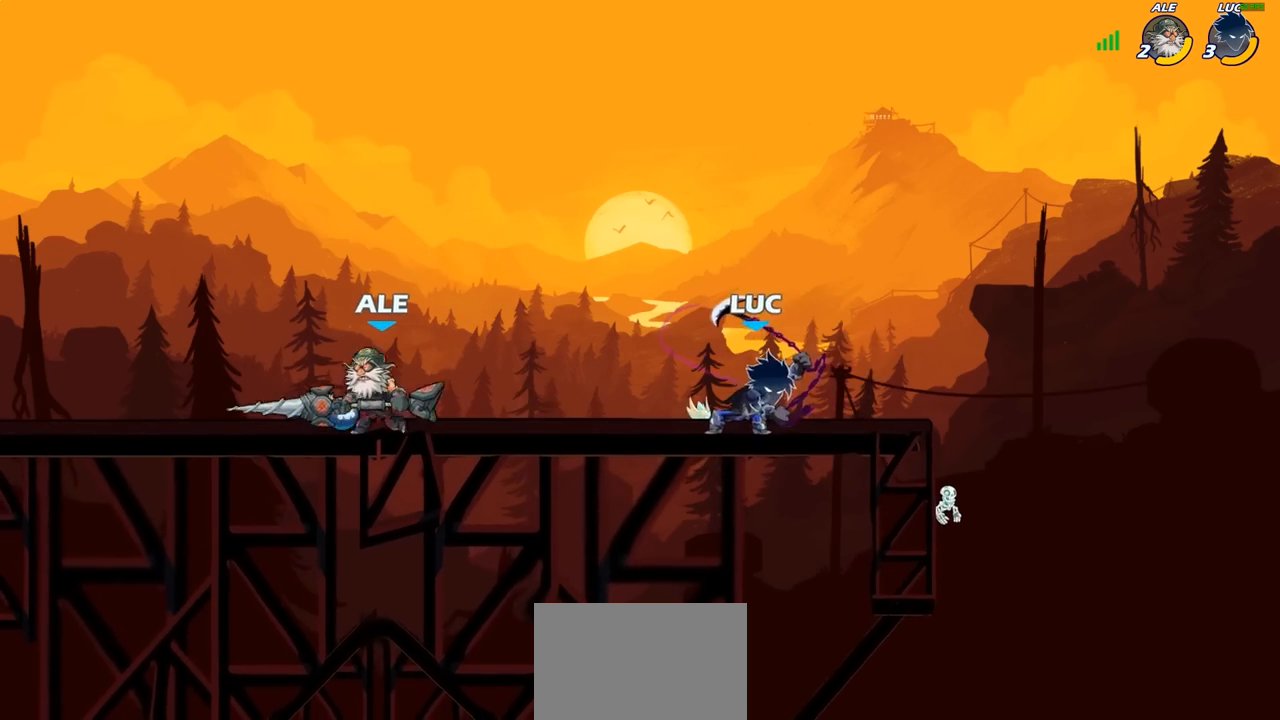
{"buttons": ["CROSS"], "left_stick": "right", "right_stick": "center", "events": [[350, "left_stick", "right"], [483, "CROSS", "down"]]}
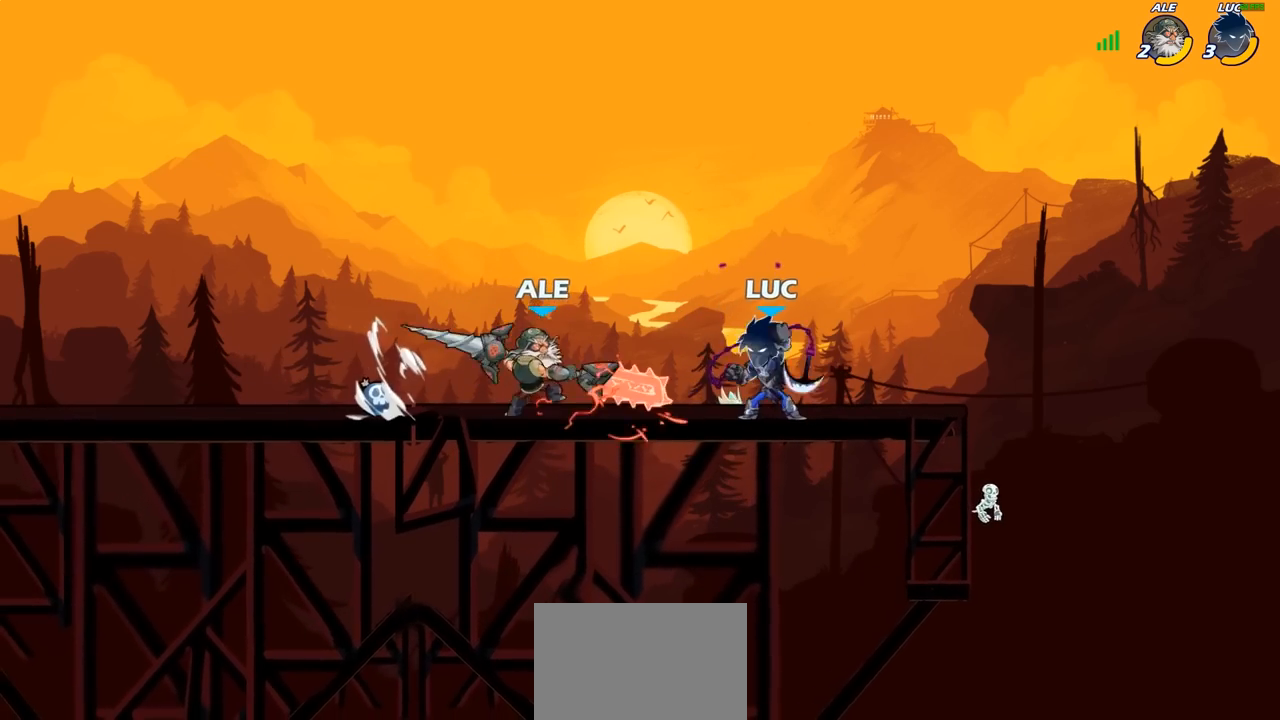
{"buttons": [], "left_stick": "right", "right_stick": "center", "events": [[67, "R2", "down"], [133, "CROSS", "up"], [133, "left_stick", "up-left"], [283, "R2", "up"], [367, "left_stick", "up-right"], [450, "left_stick", "right"]]}
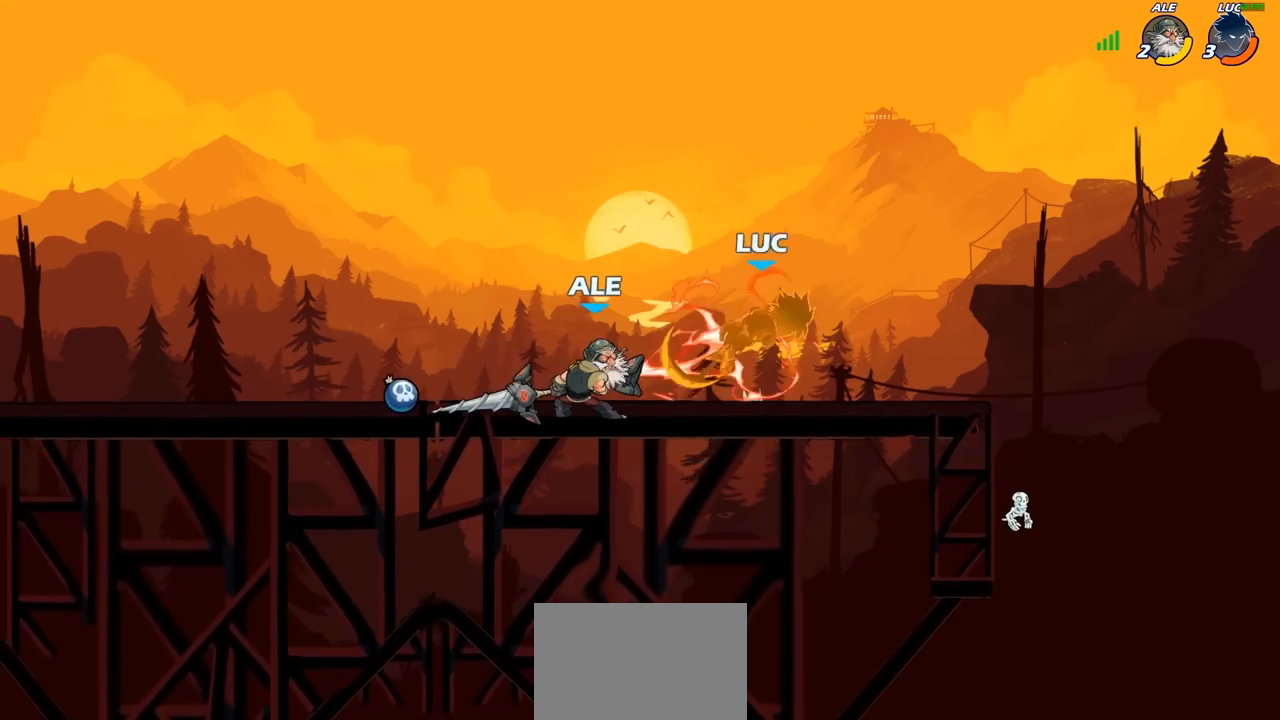
{"buttons": ["R2"], "left_stick": "left", "right_stick": "center", "events": [[33, "R2", "down"], [167, "R2", "up"], [183, "left_stick", "left"], [267, "R2", "down"], [367, "R2", "up"], [467, "R2", "down"]]}
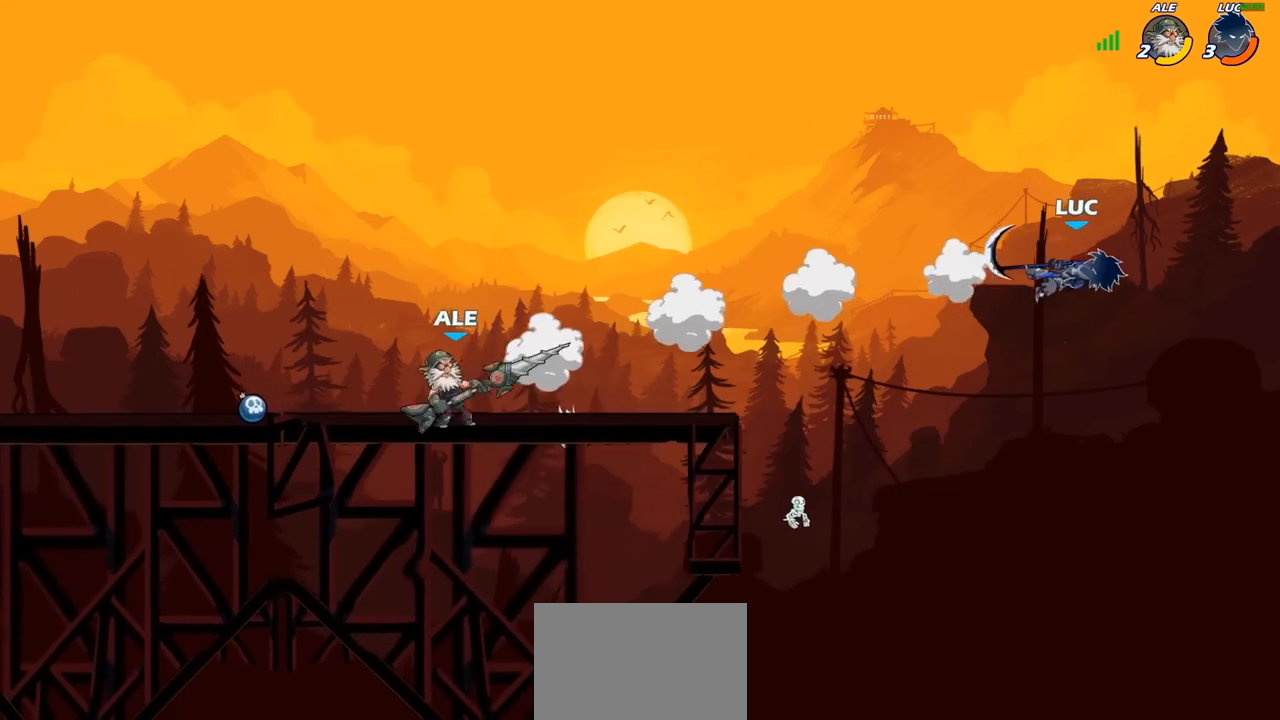
{"buttons": [], "left_stick": "left", "right_stick": "center", "events": [[50, "R2", "up"], [133, "R2", "down"], [333, "R2", "up"]]}
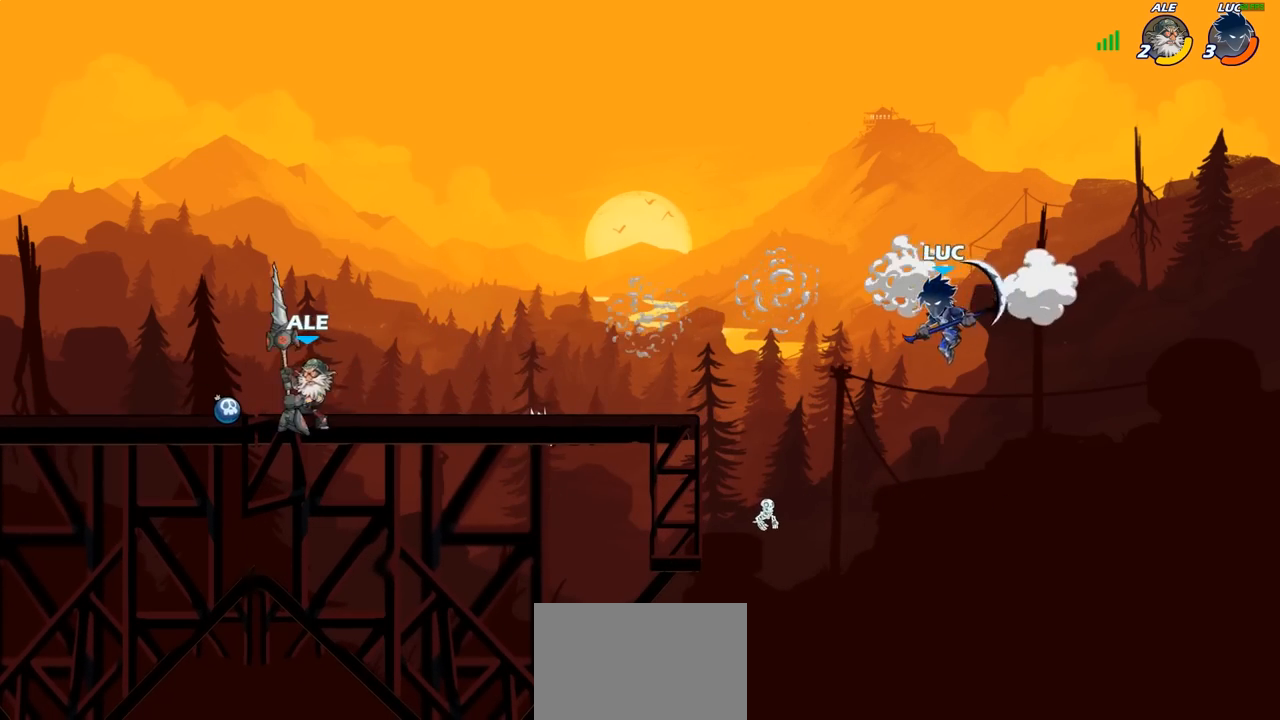
{"buttons": ["CROSS"], "left_stick": "left", "right_stick": "center", "events": [[200, "CROSS", "down"], [317, "CROSS", "up"], [450, "CROSS", "down"]]}
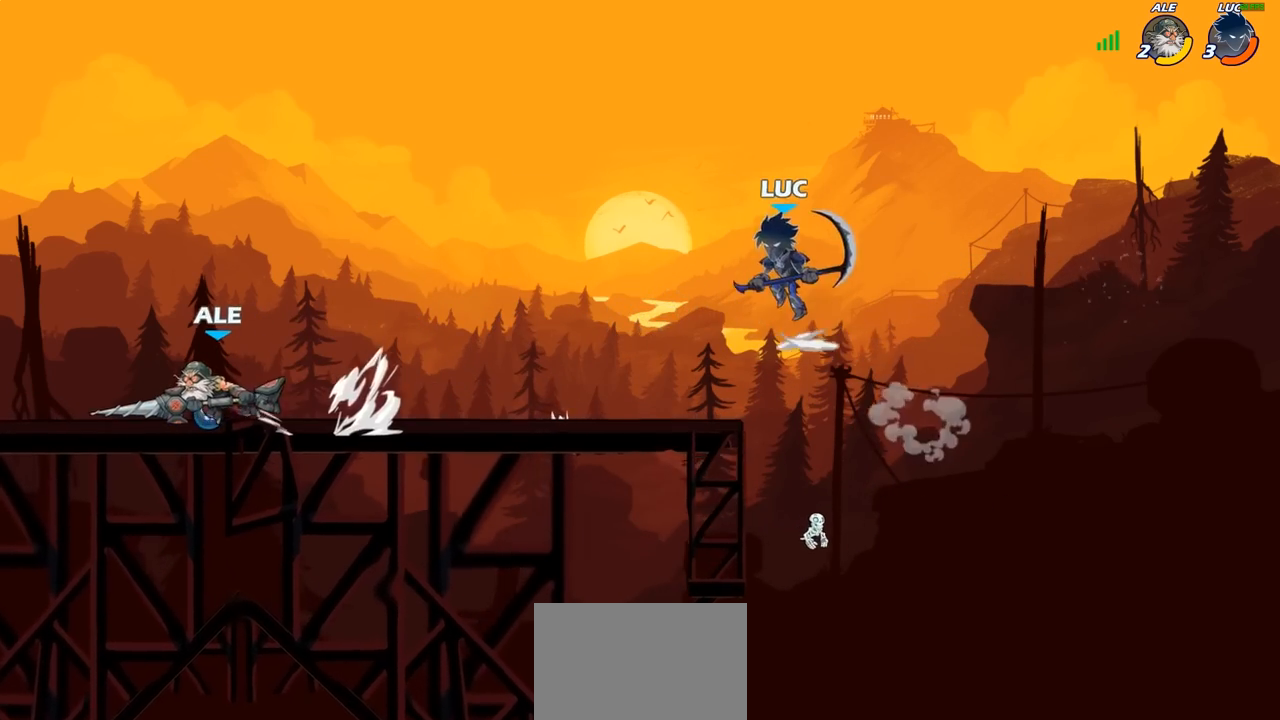
{"buttons": [], "left_stick": "left", "right_stick": "center", "events": [[33, "CROSS", "up"], [83, "left_stick", "down-left"], [250, "left_stick", "center"], [467, "left_stick", "left"]]}
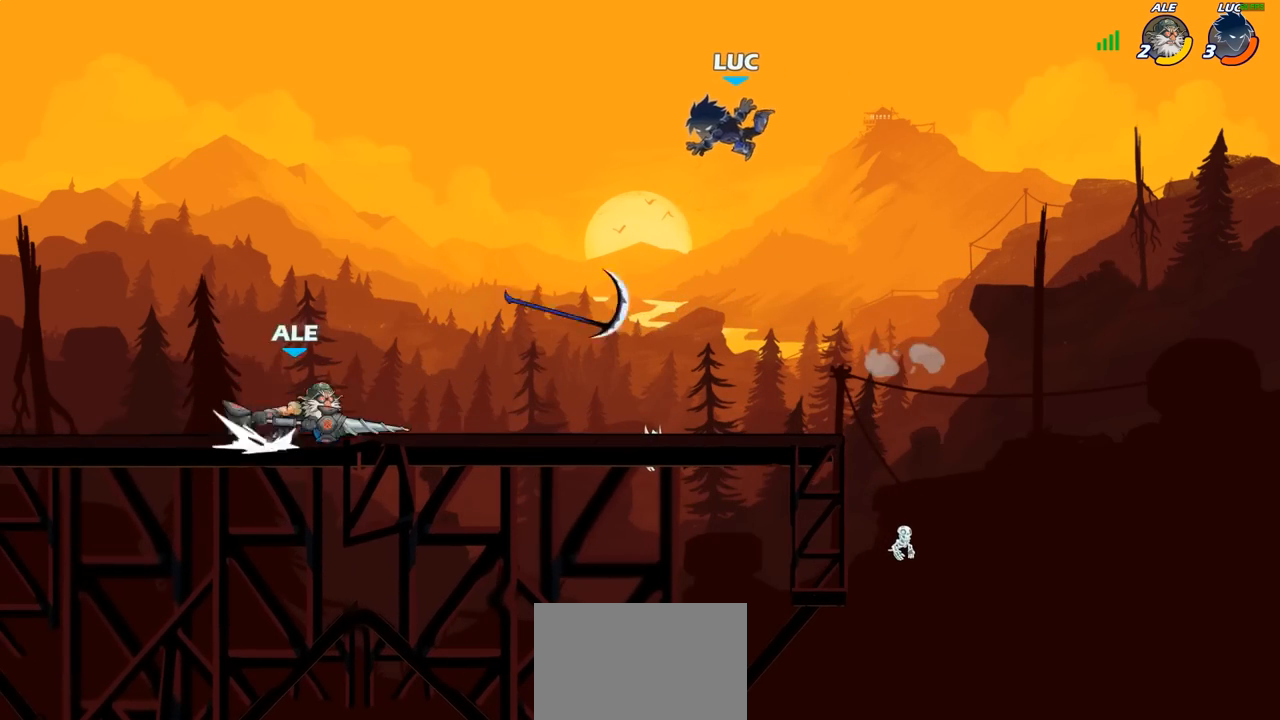
{"buttons": [], "left_stick": "left", "right_stick": "center", "events": [[33, "left_stick", "down-left"], [450, "left_stick", "left"]]}
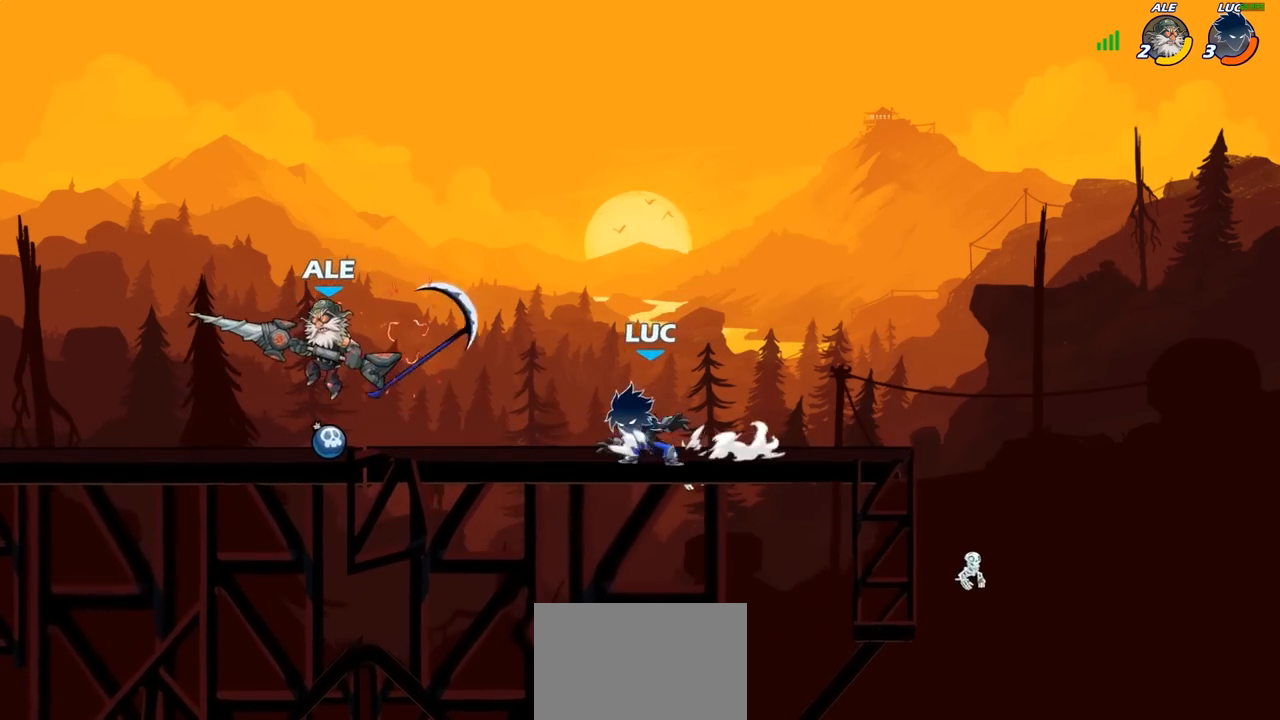
{"buttons": [], "left_stick": "up", "right_stick": "center", "events": [[83, "CROSS", "down"], [167, "left_stick", "up"], [233, "CROSS", "up"], [233, "left_stick", "up-right"], [417, "left_stick", "up"]]}
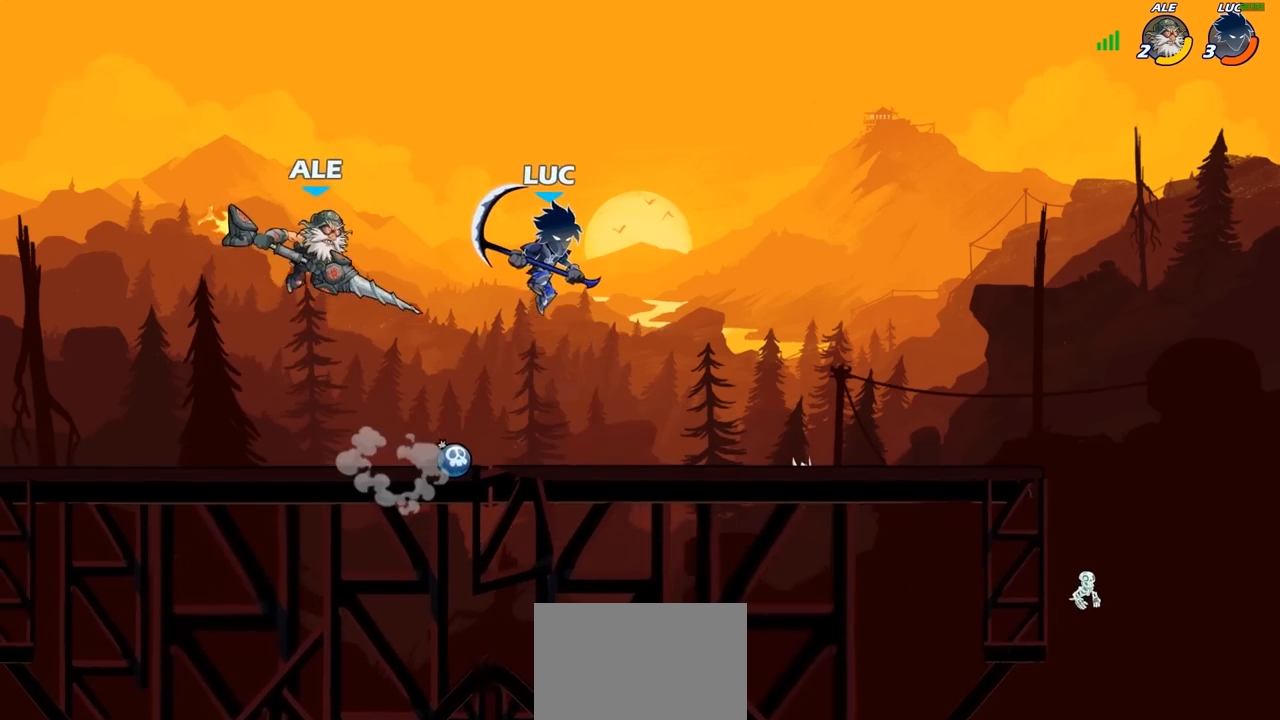
{"buttons": [], "left_stick": "left", "right_stick": "center", "events": [[17, "left_stick", "center"], [150, "left_stick", "right"], [350, "left_stick", "up"], [417, "left_stick", "center"], [500, "left_stick", "left"]]}
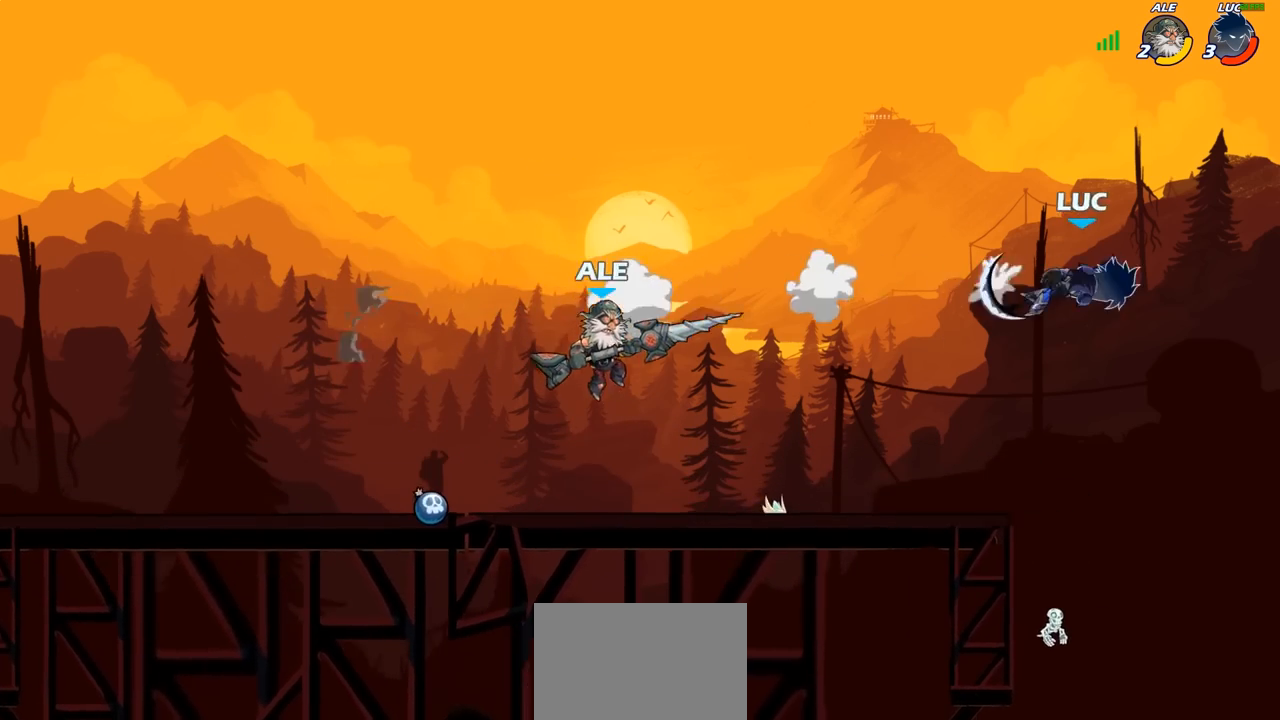
{"buttons": [], "left_stick": "down-left", "right_stick": "center", "events": [[150, "left_stick", "down-left"]]}
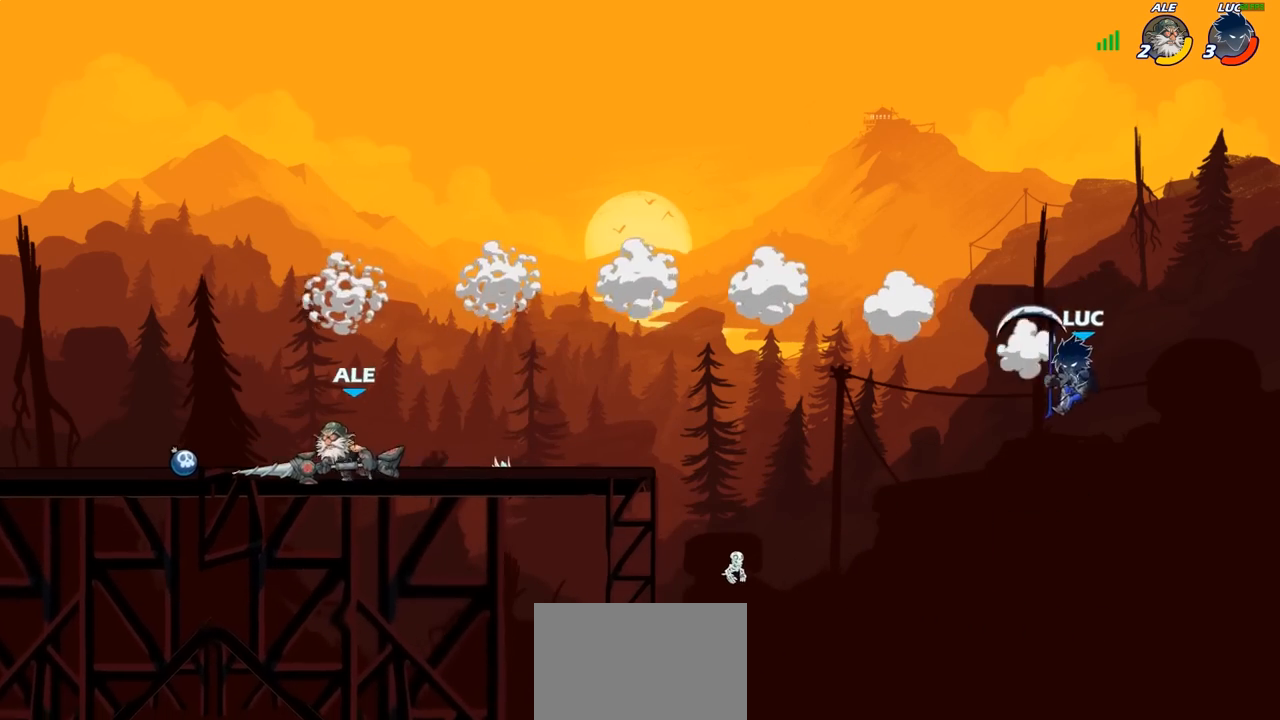
{"buttons": [], "left_stick": "left", "right_stick": "center", "events": [[133, "left_stick", "left"], [200, "CIRCLE", "down"], [267, "CIRCLE", "up"]]}
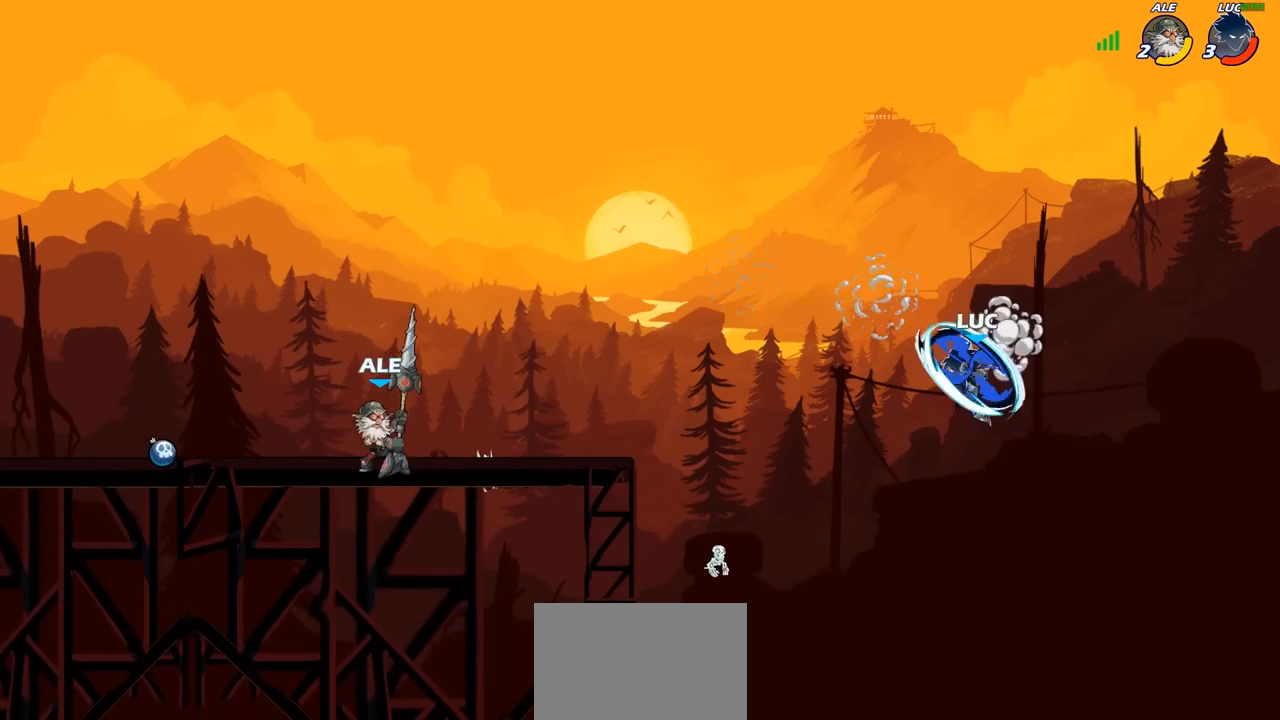
{"buttons": [], "left_stick": "down-left", "right_stick": "center", "events": [[217, "left_stick", "up-right"], [317, "left_stick", "down-right"], [367, "left_stick", "down-left"]]}
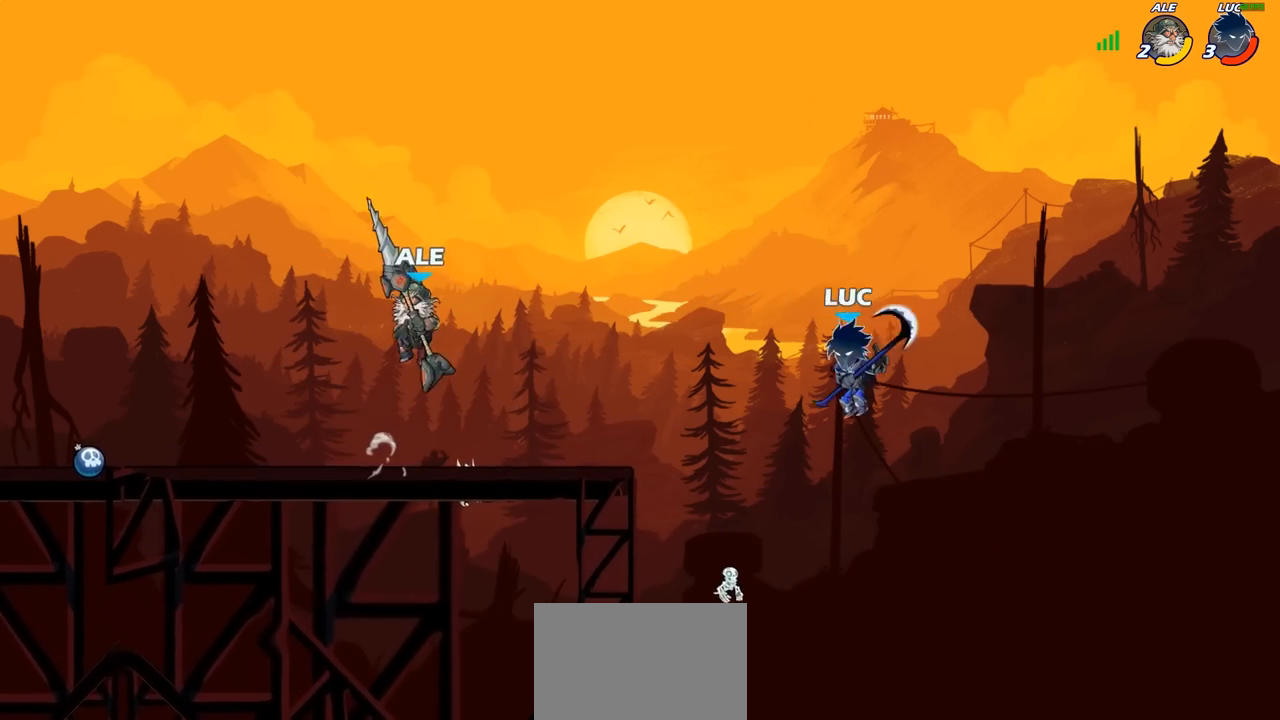
{"buttons": [], "left_stick": "left", "right_stick": "center", "events": [[217, "CROSS", "down"], [283, "left_stick", "up-left"], [450, "left_stick", "left"], [467, "CROSS", "up"]]}
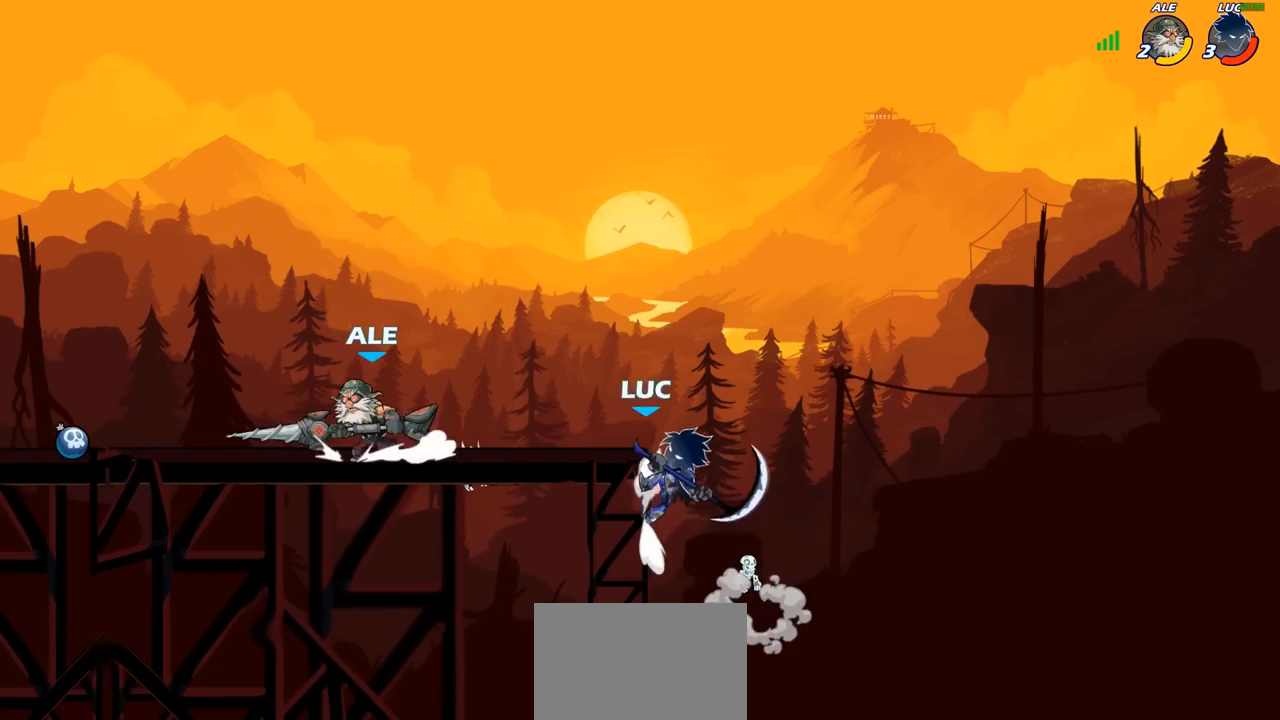
{"buttons": [], "left_stick": "center", "right_stick": "center", "events": [[100, "left_stick", "down-left"], [267, "left_stick", "down-right"], [400, "left_stick", "up-left"], [483, "left_stick", "center"]]}
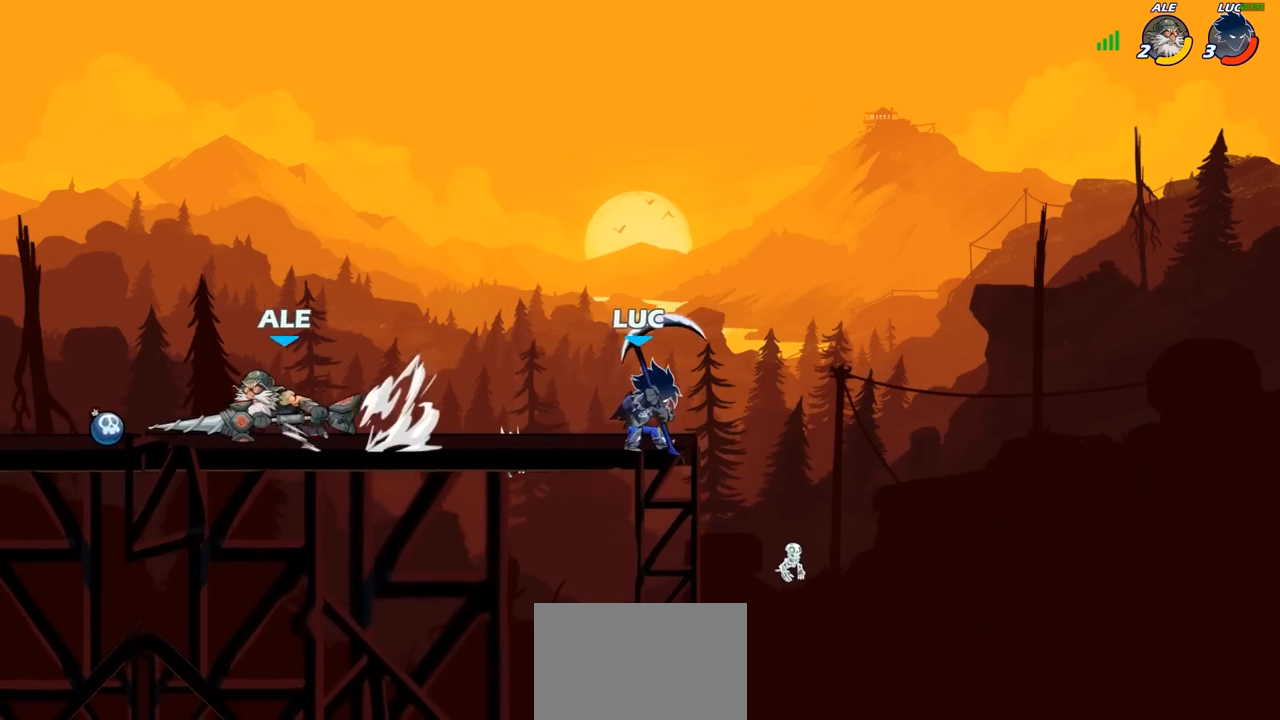
{"buttons": [], "left_stick": "left", "right_stick": "center", "events": [[50, "left_stick", "up-left"], [117, "left_stick", "center"], [167, "left_stick", "left"]]}
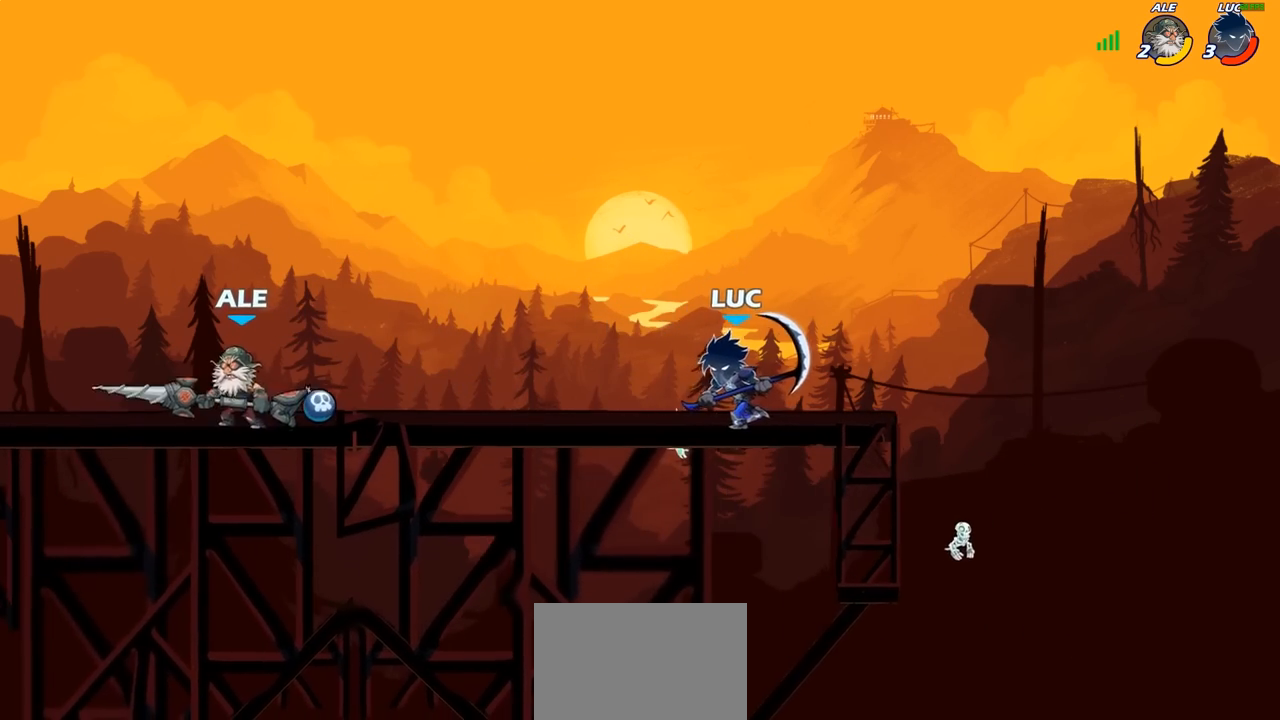
{"buttons": ["R2"], "left_stick": "left", "right_stick": "center", "events": [[317, "R2", "down"]]}
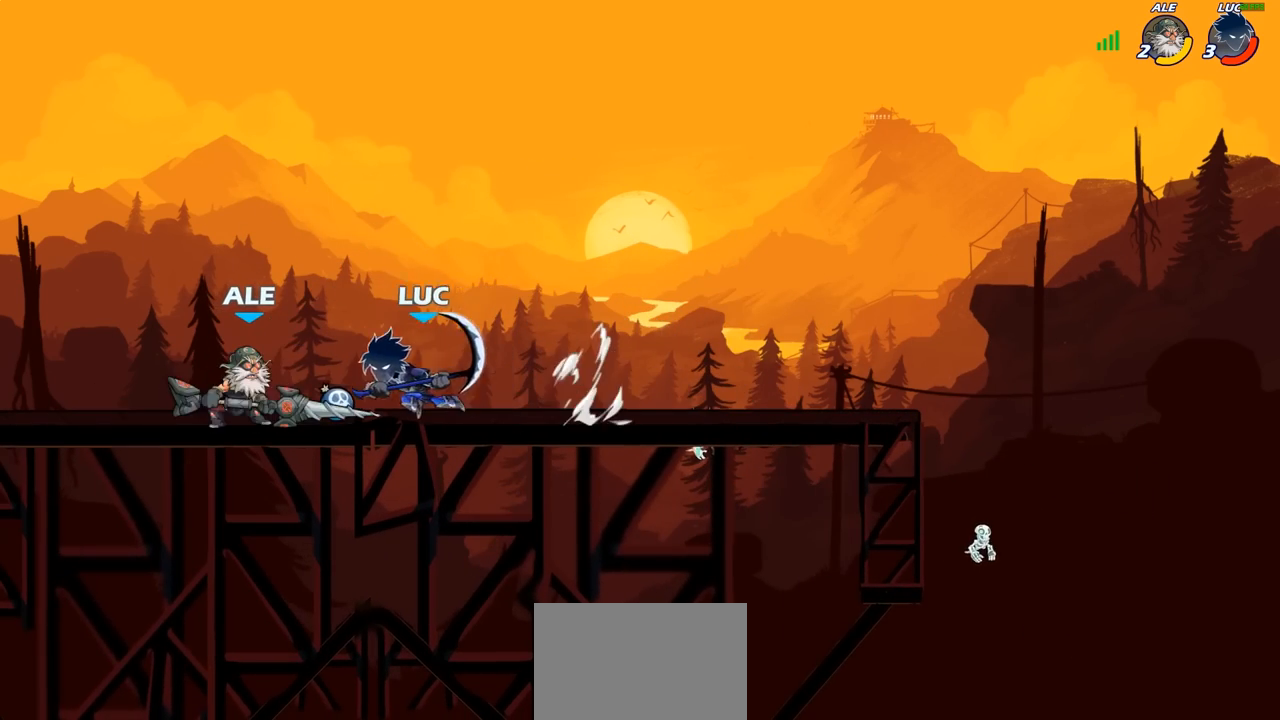
{"buttons": [], "left_stick": "down-right", "right_stick": "center", "events": [[83, "R2", "up"], [150, "CROSS", "down"], [317, "CROSS", "up"], [383, "left_stick", "down"], [500, "left_stick", "down-right"]]}
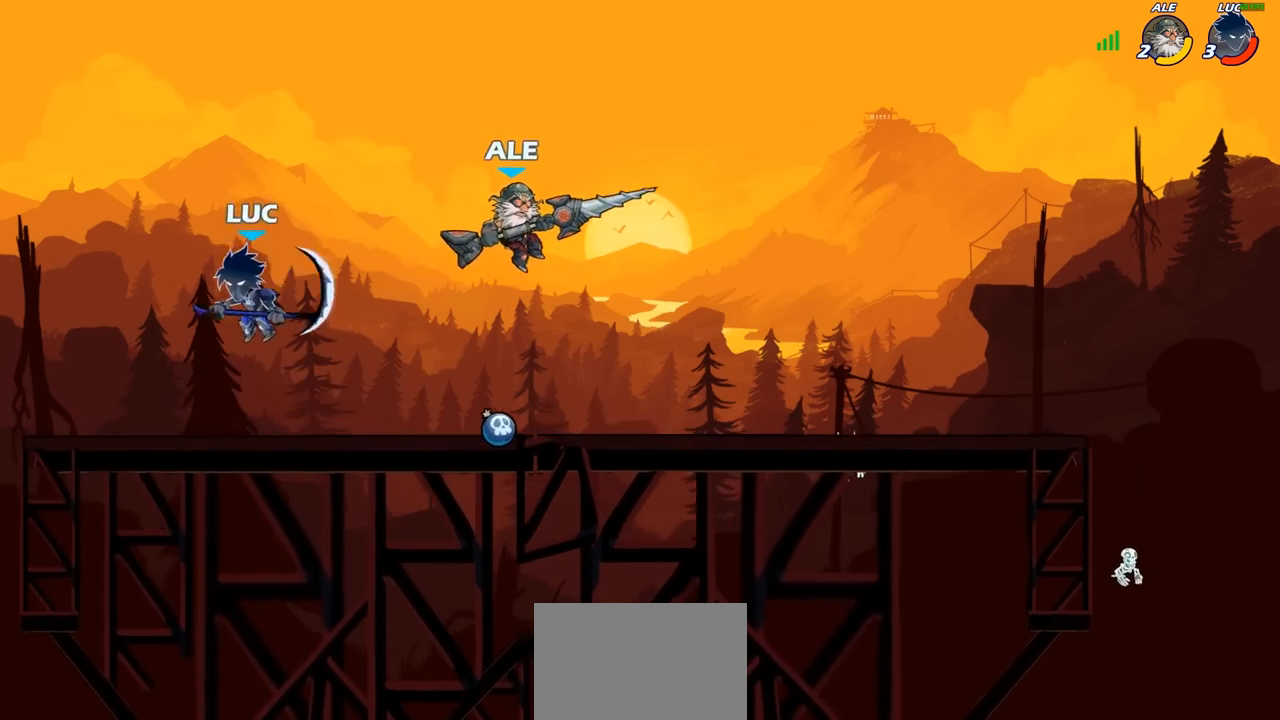
{"buttons": [], "left_stick": "right", "right_stick": "center", "events": [[117, "left_stick", "down-left"], [183, "left_stick", "left"], [450, "left_stick", "right"]]}